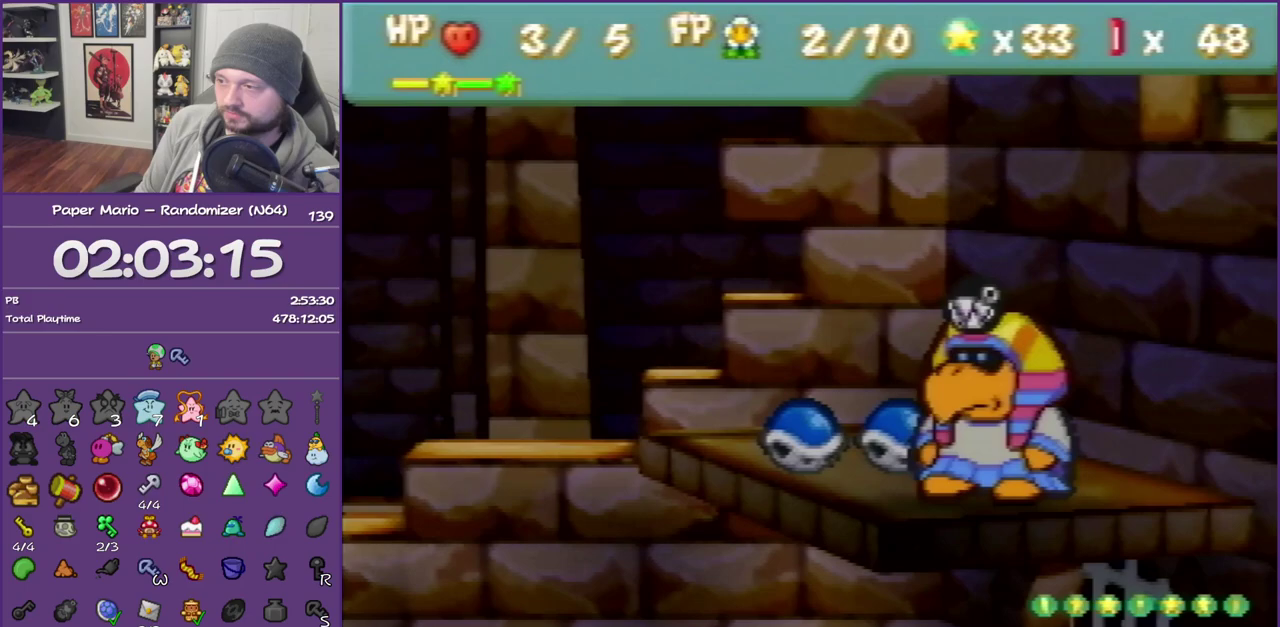
Gameplay with a controller (Nintendo layout); each line is a JSON object with the inputs held at the frame after it. "events" lists button and stick changes between this image and that frame as [ms after this image, input, new state], when the widget could be followed in between. This overlay highlights the sticks when they move; stick clicks (L3) are not distinguishable. Not read: L3 R3.
{"buttons": ["B"], "left_stick": "center", "events": [[200, "B", "down"]]}
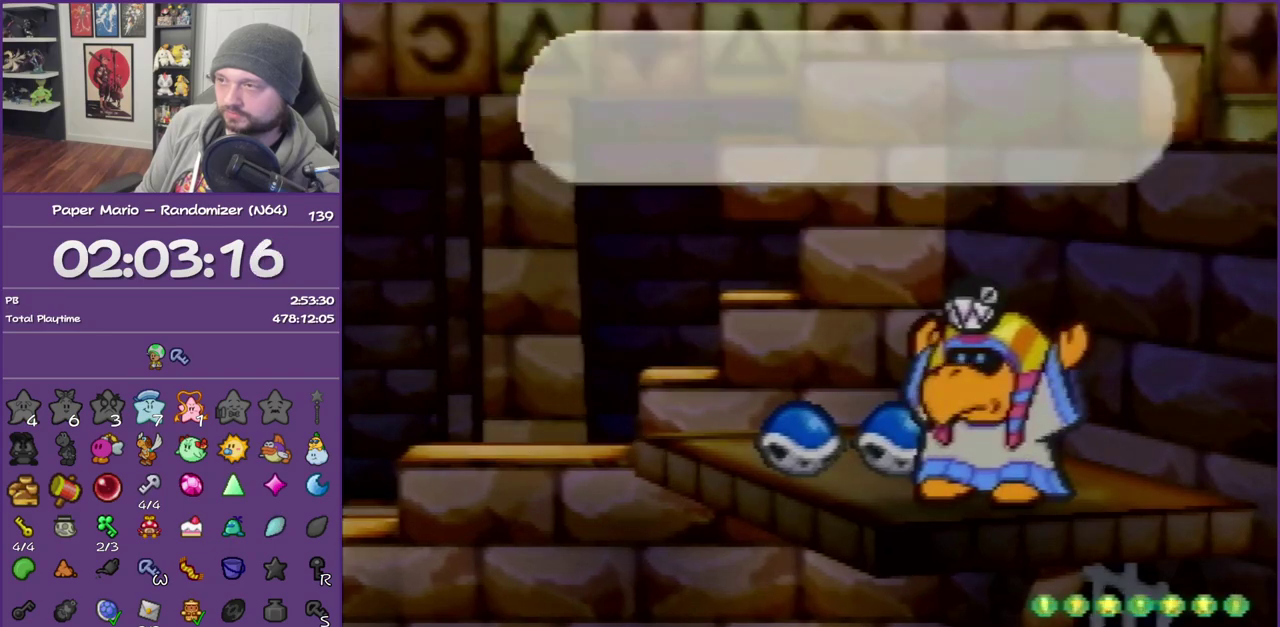
{"buttons": ["B"], "left_stick": "center", "events": []}
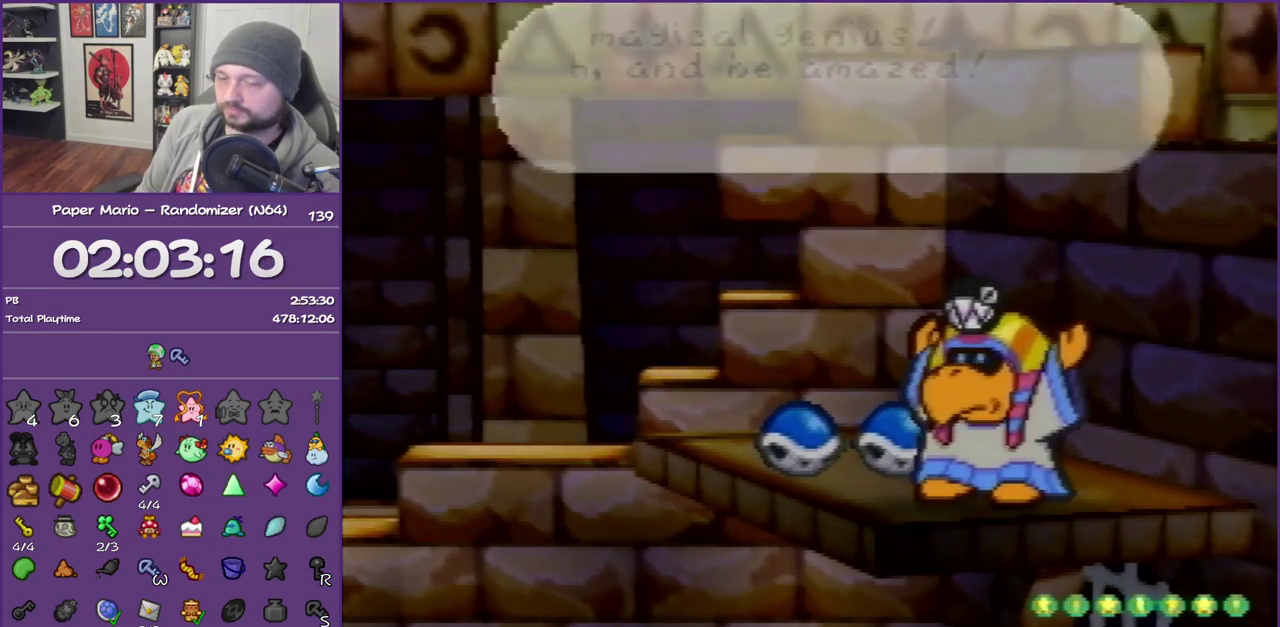
{"buttons": ["B"], "left_stick": "center", "events": []}
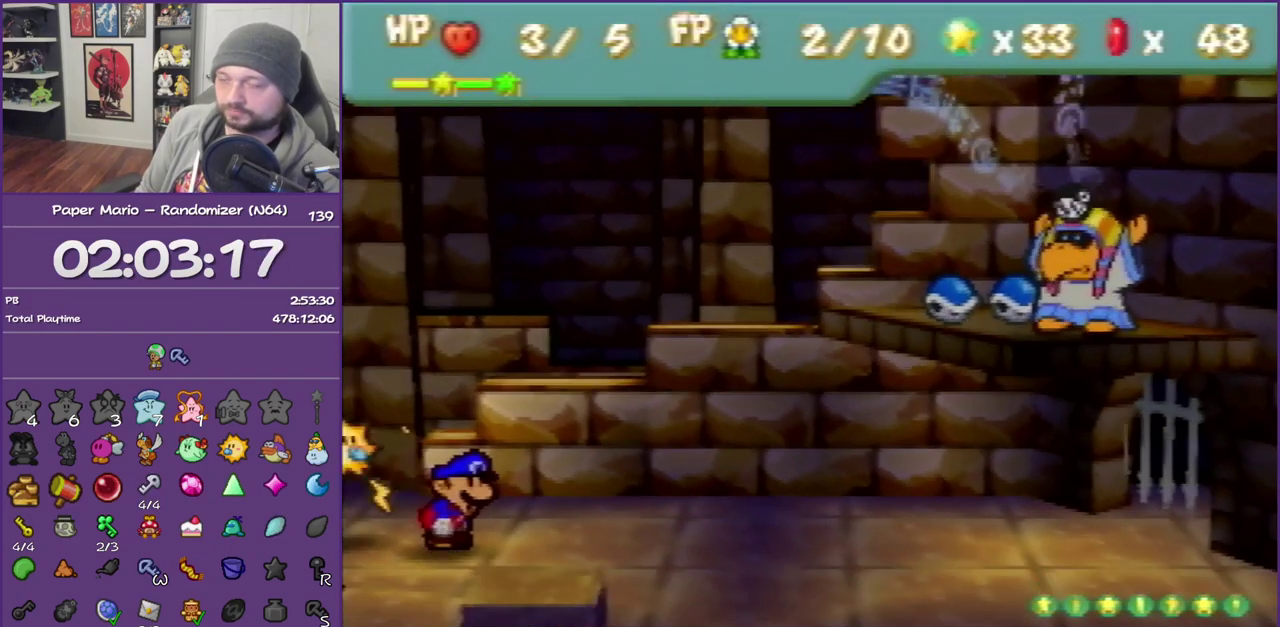
{"buttons": ["B"], "left_stick": "center", "events": []}
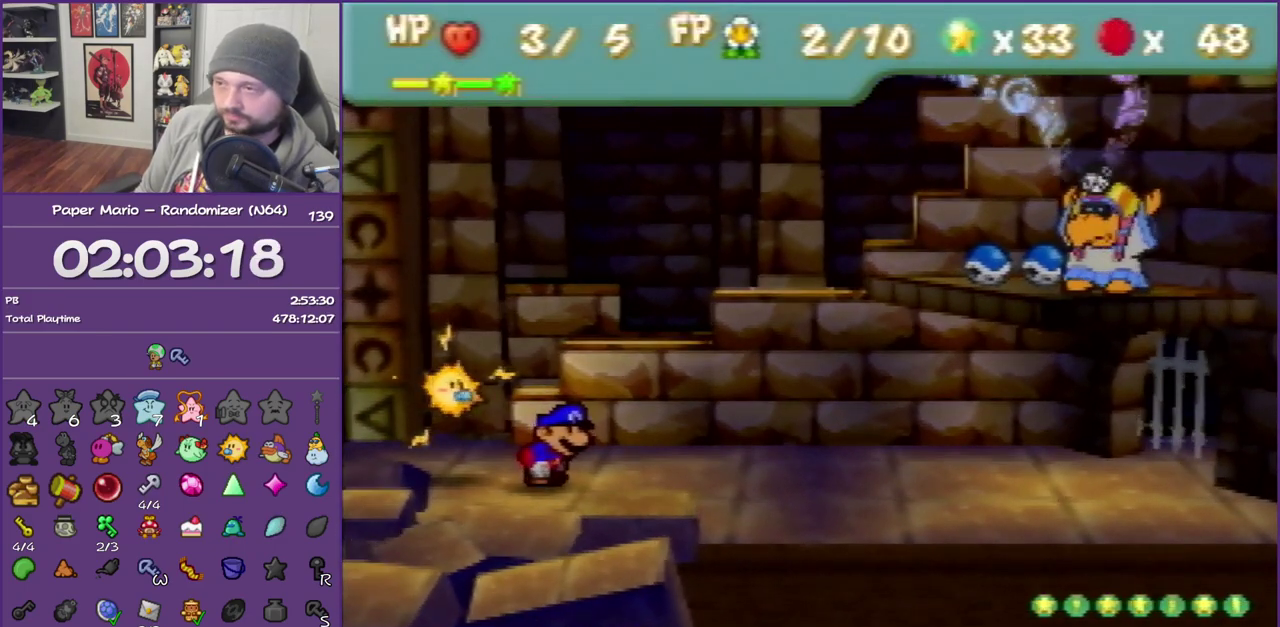
{"buttons": [], "left_stick": "center", "events": [[17, "B", "up"]]}